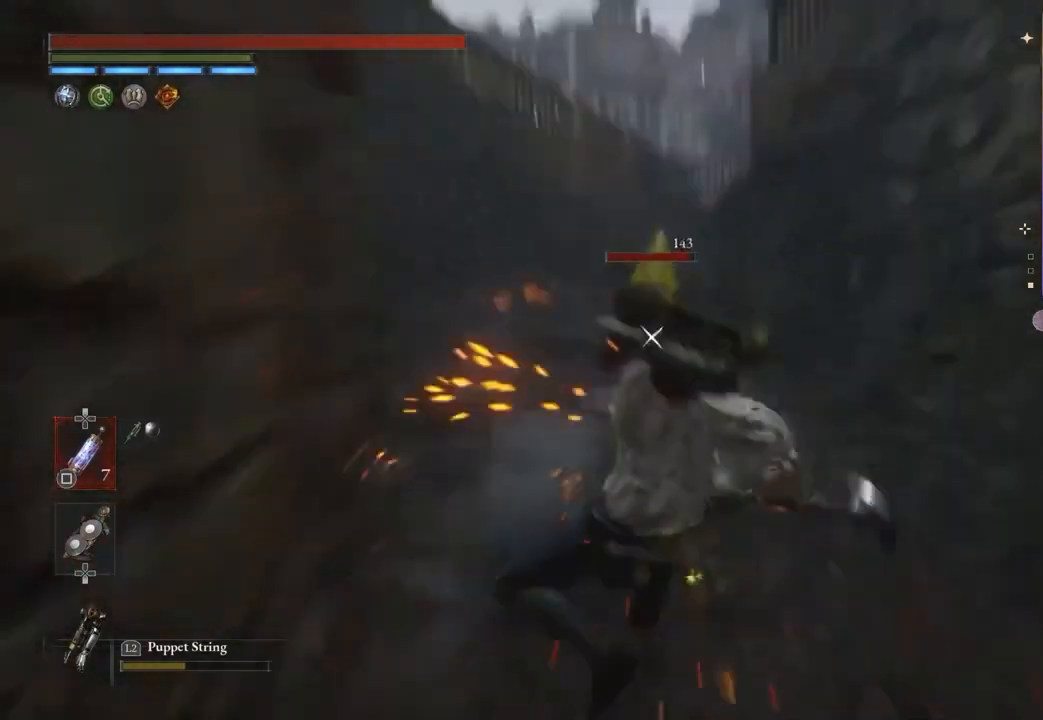
Gameplay with a controller (PlayStation layout); each line is a JSON object with the inputs held at the frame after it. "events" lists button and stick changes between this image and that frame as [ms after this image, input, new state], when the widget could be followed in between. Not read: CIRCLE.
{"buttons": ["L2"], "left_stick": "down", "right_stick": "center", "events": [[100, "L2", "down"], [167, "L2", "up"], [200, "L2", "down"], [267, "L2", "up"], [300, "L2", "down"], [367, "L2", "up"], [400, "L2", "down"], [433, "L2", "up"], [467, "L2", "down"]]}
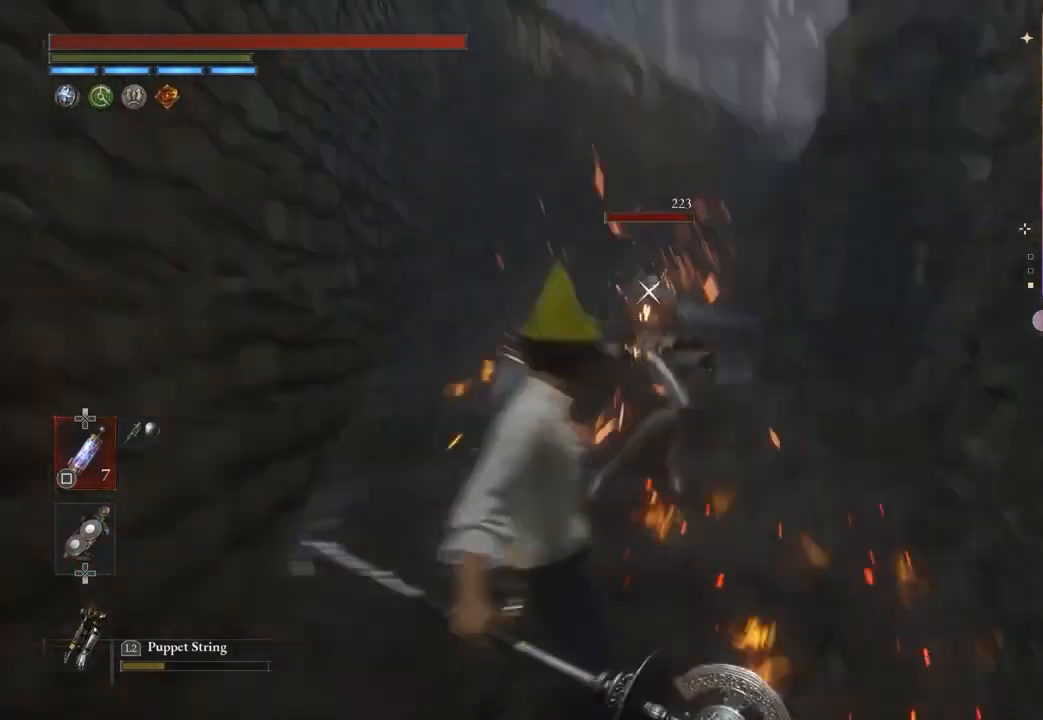
{"buttons": ["R2"], "left_stick": "down", "right_stick": "center", "events": [[33, "L2", "up"], [433, "R2", "down"]]}
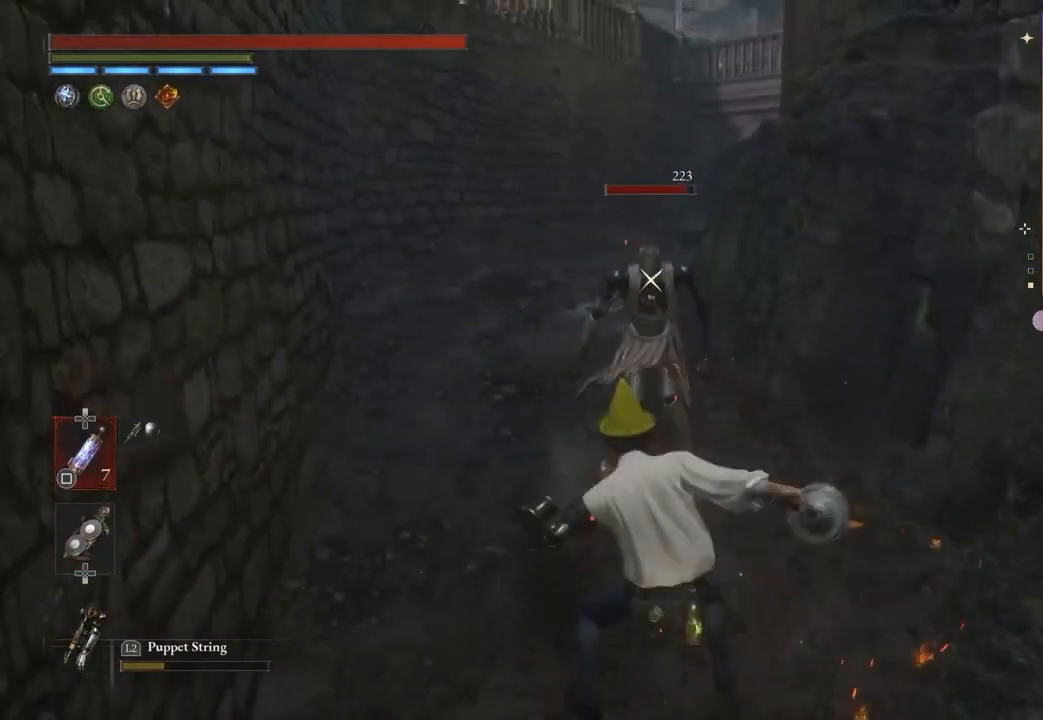
{"buttons": ["R2"], "left_stick": "down", "right_stick": "center", "events": []}
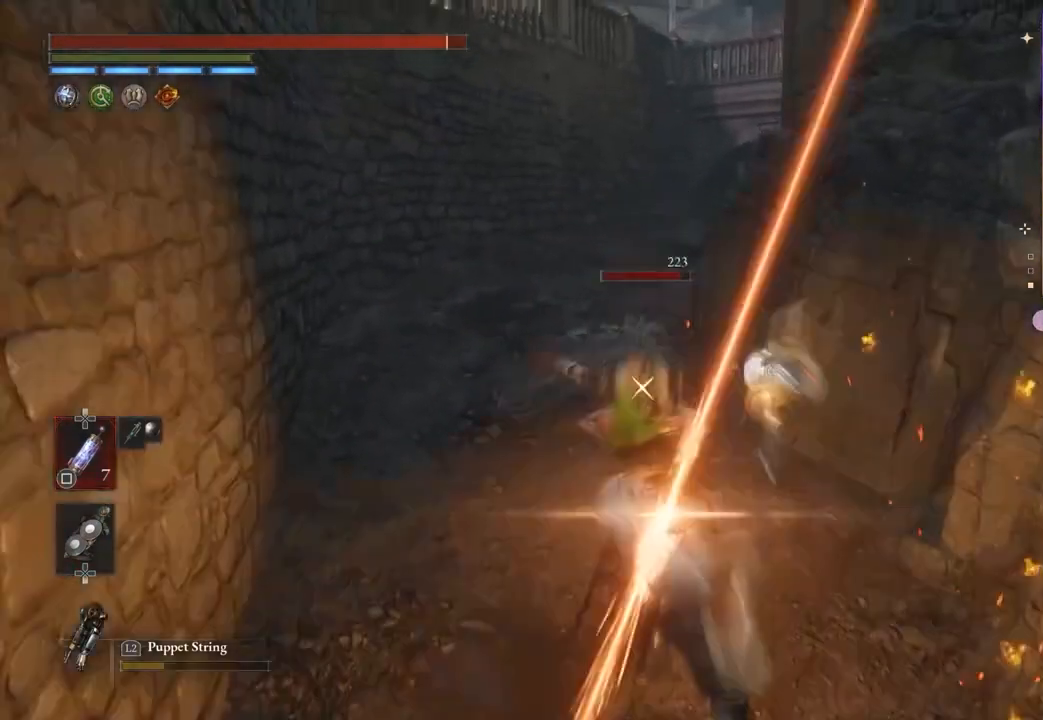
{"buttons": [], "left_stick": "down", "right_stick": "center", "events": [[167, "R2", "up"]]}
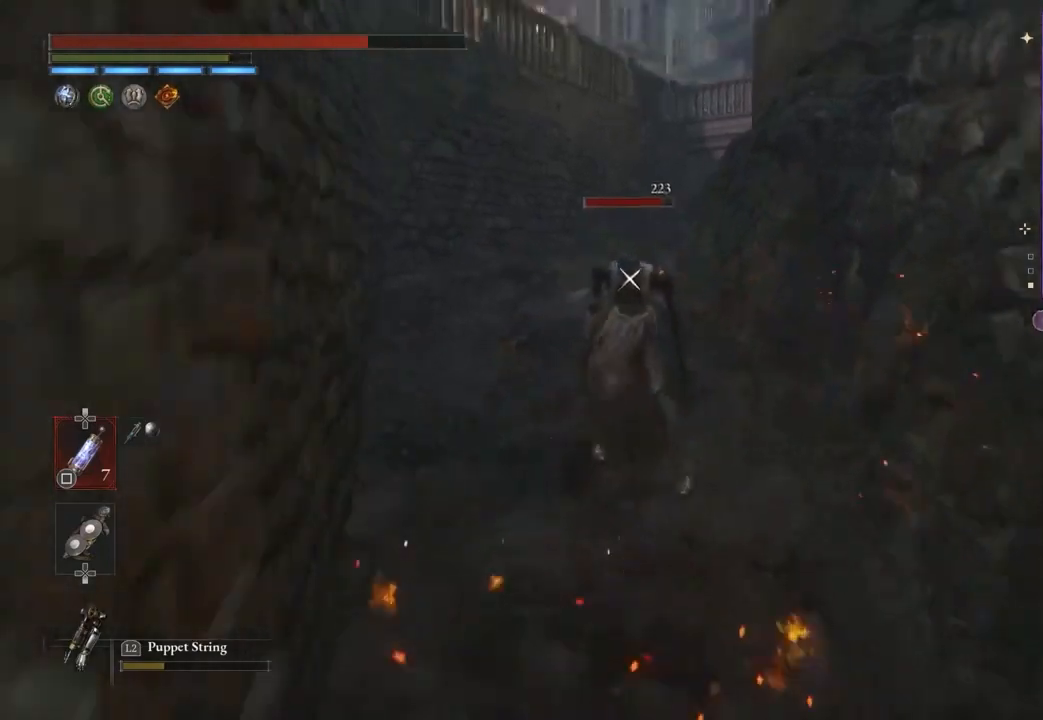
{"buttons": [], "left_stick": "down", "right_stick": "center", "events": [[367, "L2", "down"], [467, "L2", "up"]]}
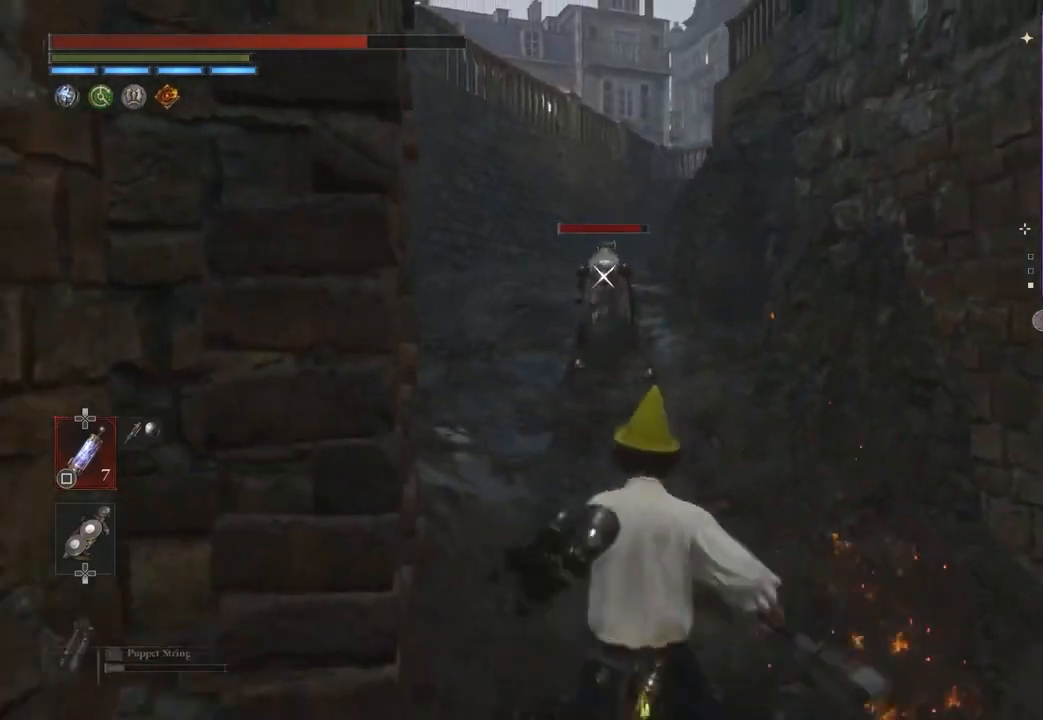
{"buttons": [], "left_stick": "down", "right_stick": "center", "events": []}
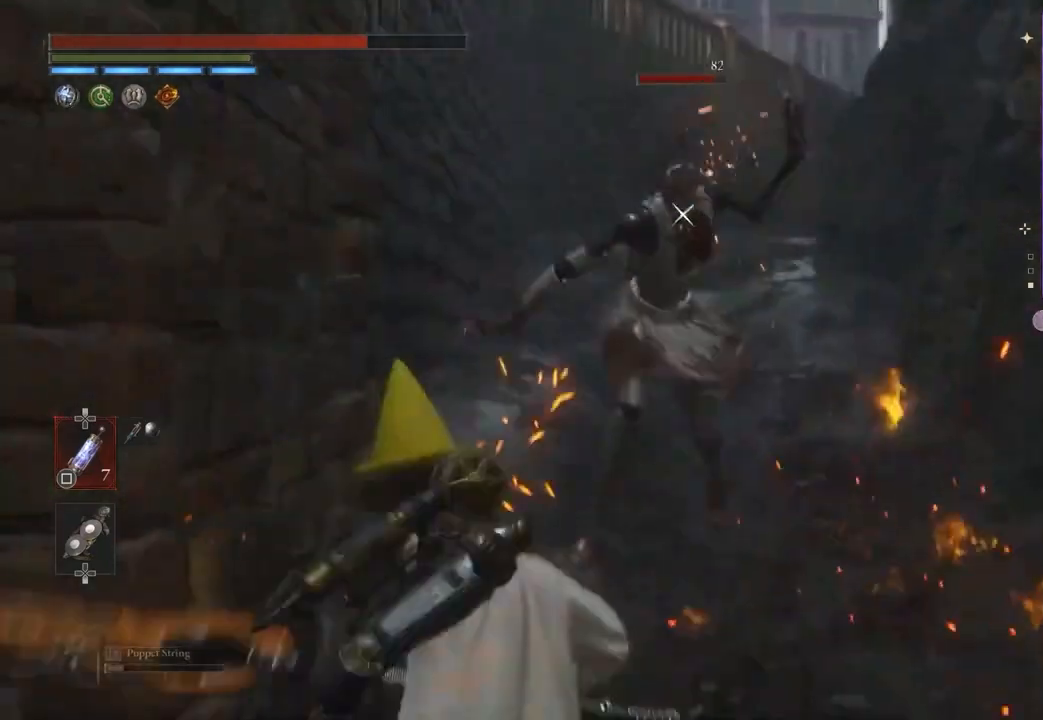
{"buttons": [], "left_stick": "down", "right_stick": "center", "events": [[100, "L2", "down"], [167, "L2", "up"]]}
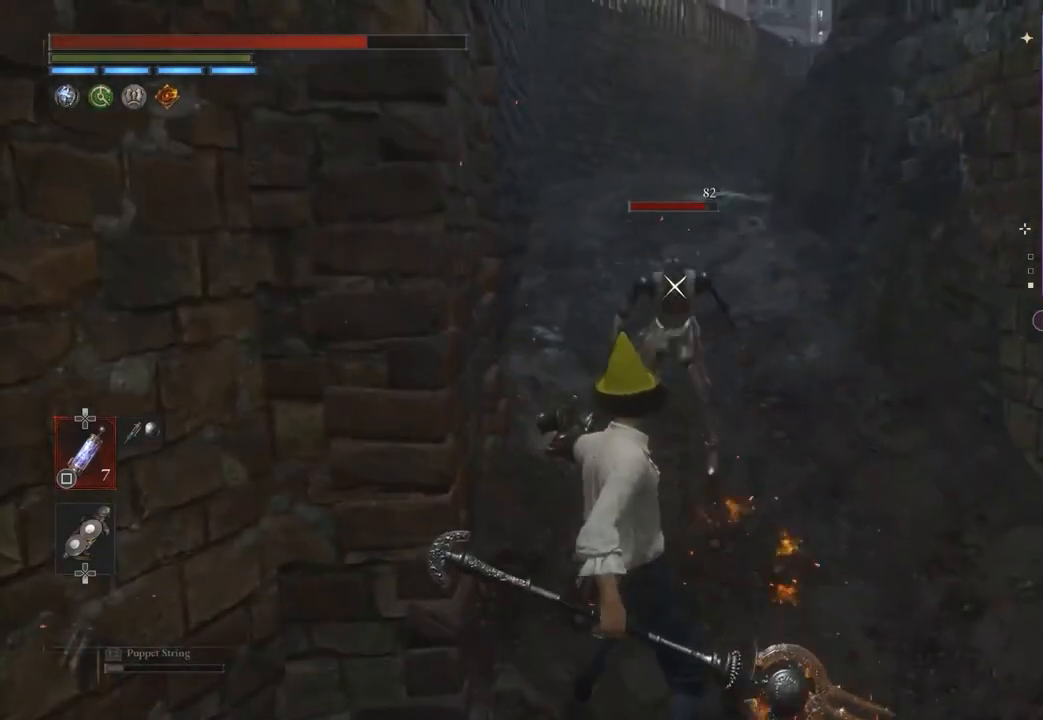
{"buttons": [], "left_stick": "down", "right_stick": "center", "events": []}
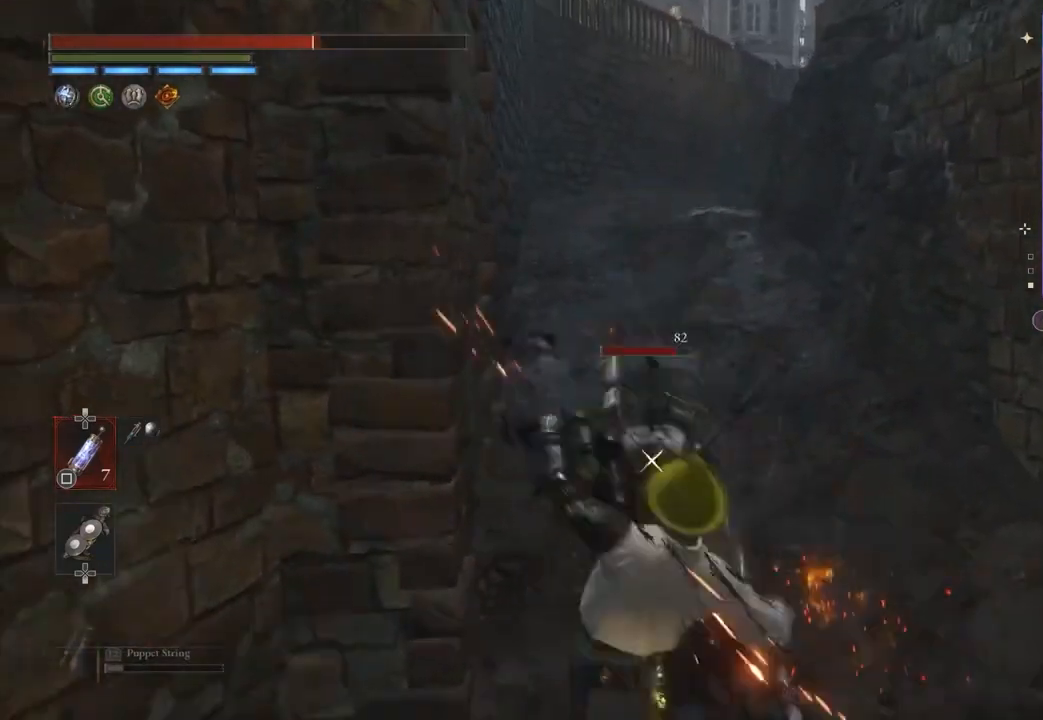
{"buttons": [], "left_stick": "down", "right_stick": "center", "events": []}
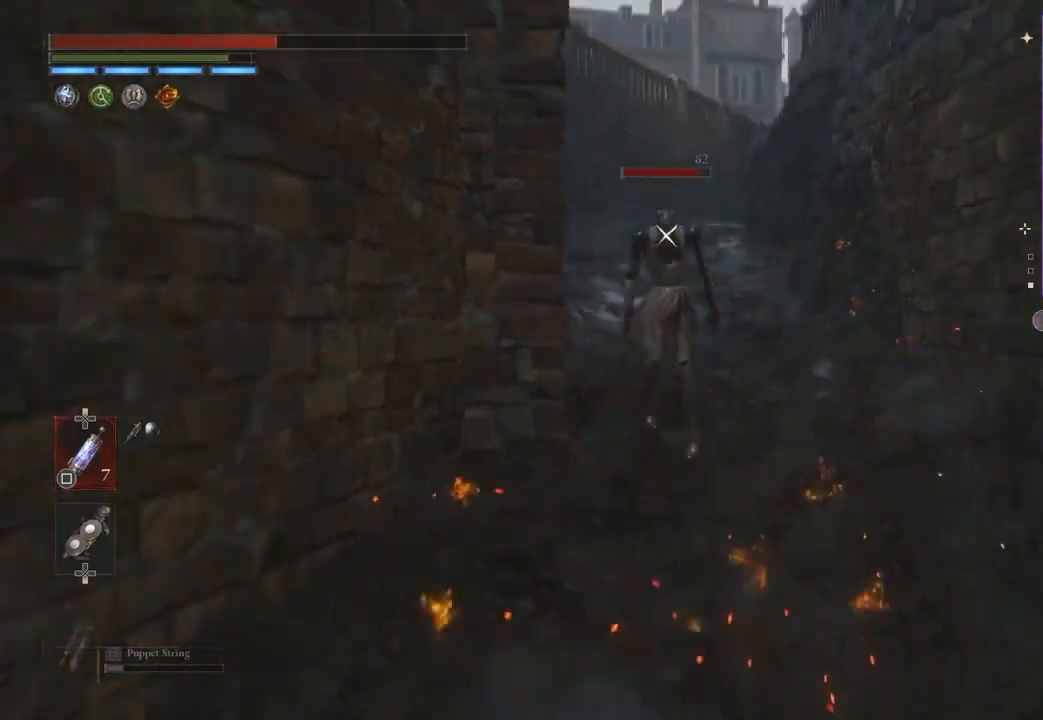
{"buttons": ["SQUARE"], "left_stick": "down-left", "right_stick": "center", "events": [[267, "SQUARE", "down"], [333, "SQUARE", "up"], [367, "SQUARE", "down"], [400, "left_stick", "down-left"], [433, "SQUARE", "up"], [467, "SQUARE", "down"]]}
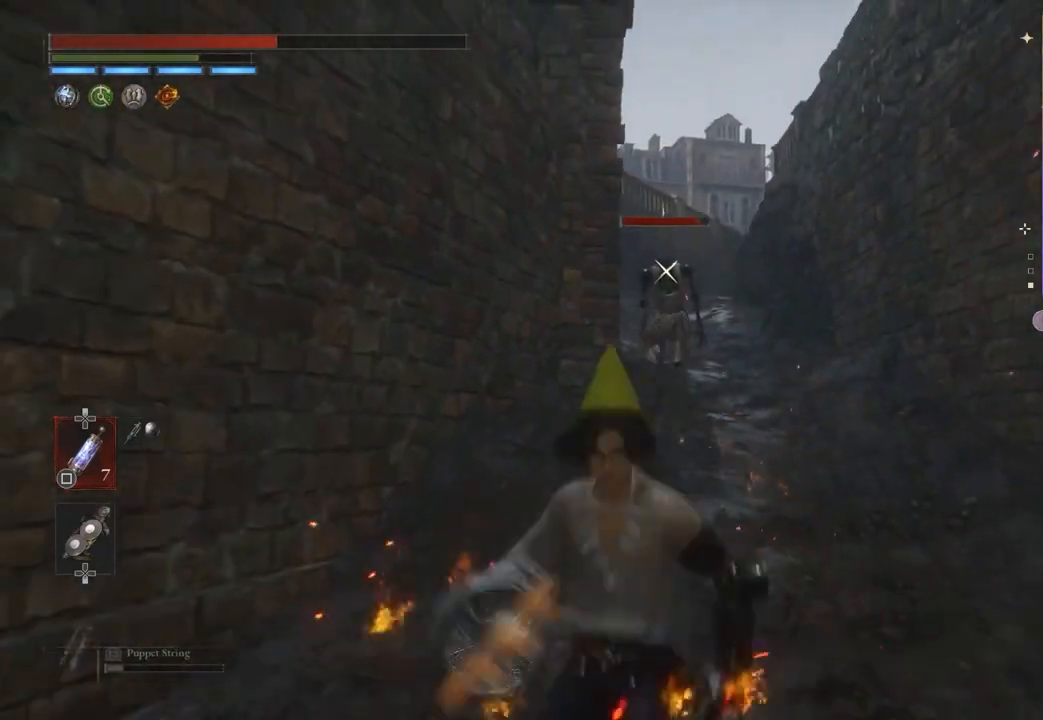
{"buttons": ["R2"], "left_stick": "down", "right_stick": "center", "events": [[100, "SQUARE", "up"], [433, "left_stick", "down"], [500, "R2", "down"]]}
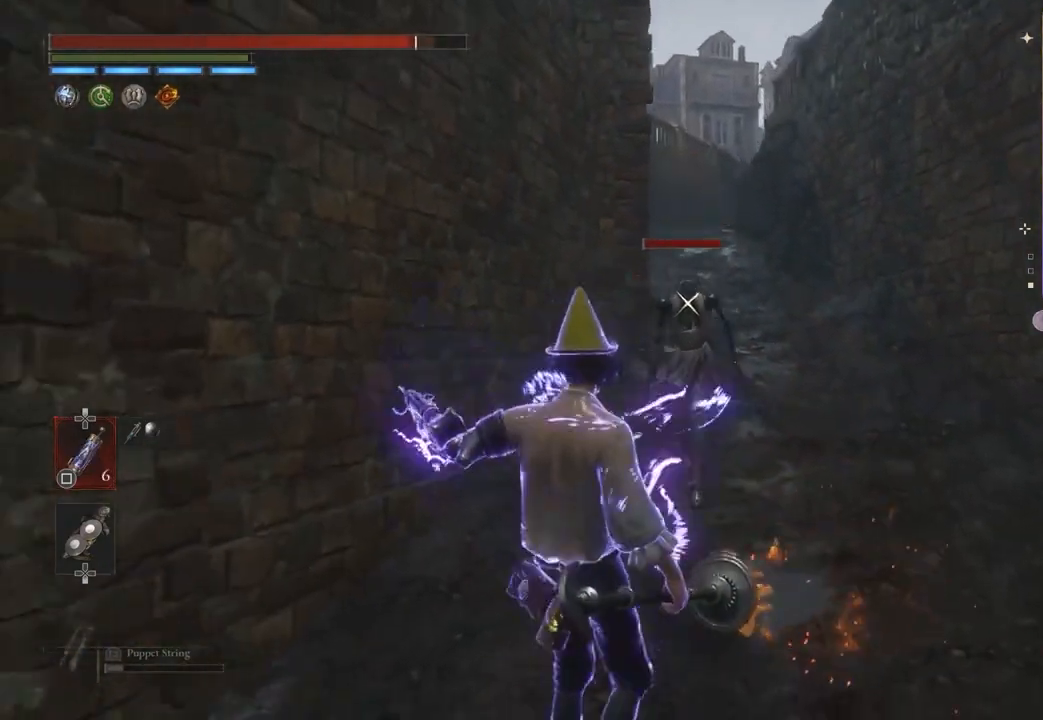
{"buttons": ["R2"], "left_stick": "down", "right_stick": "center", "events": []}
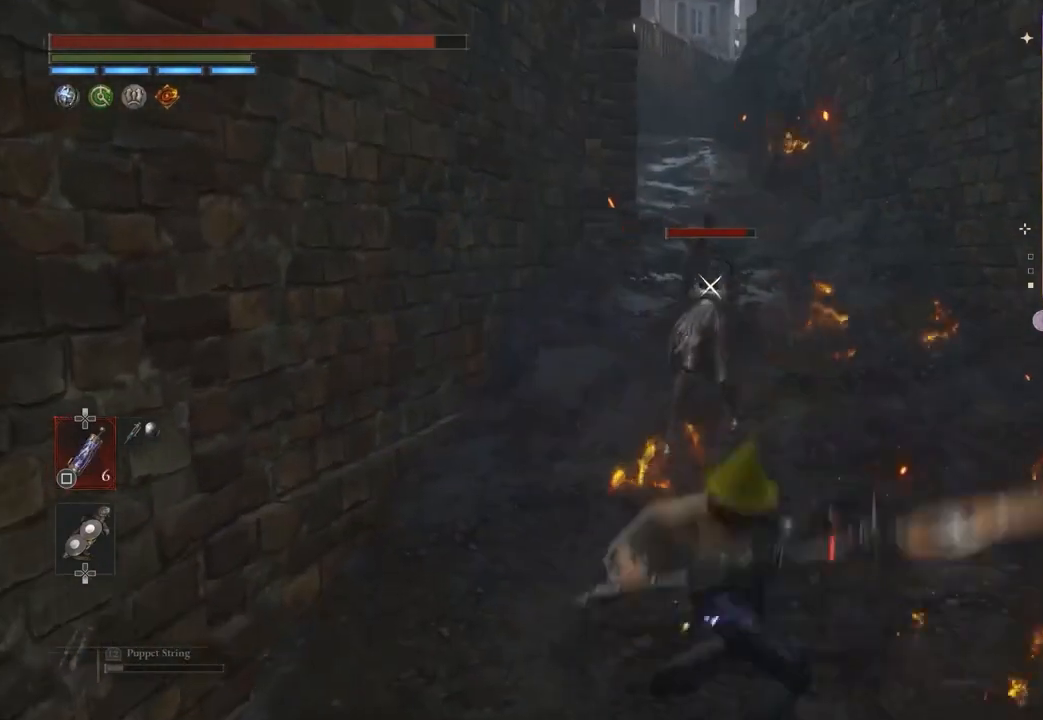
{"buttons": [], "left_stick": "up", "right_stick": "center", "events": [[200, "left_stick", "right"], [233, "R2", "up"], [267, "left_stick", "up"]]}
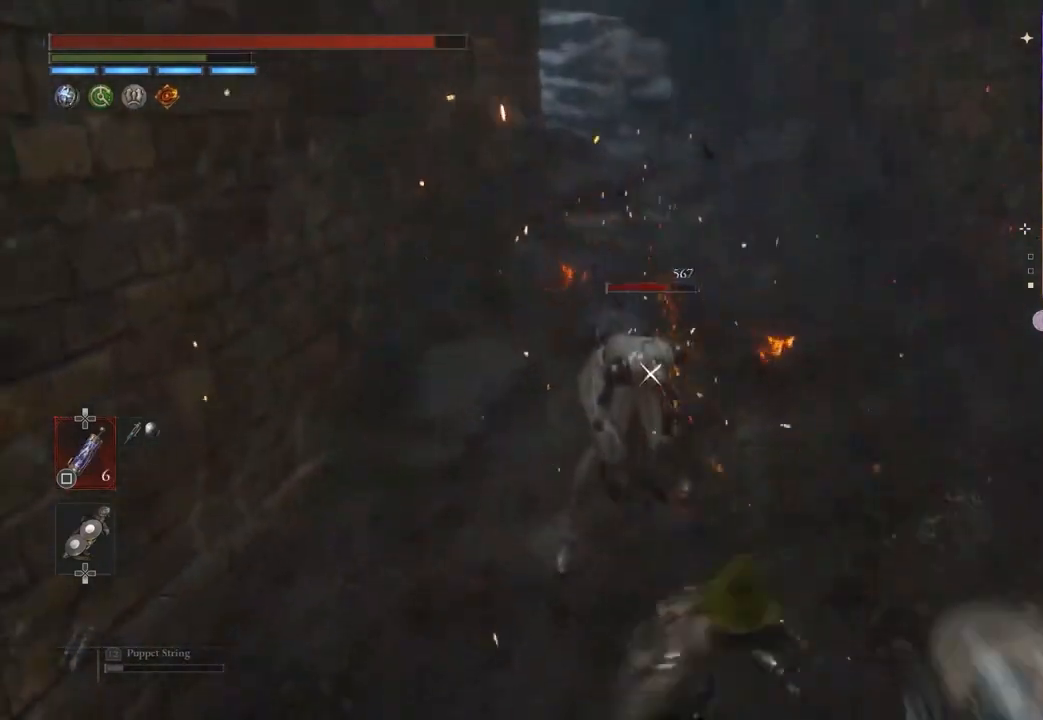
{"buttons": [], "left_stick": "up", "right_stick": "center", "events": [[167, "left_stick", "up-right"], [267, "left_stick", "up"]]}
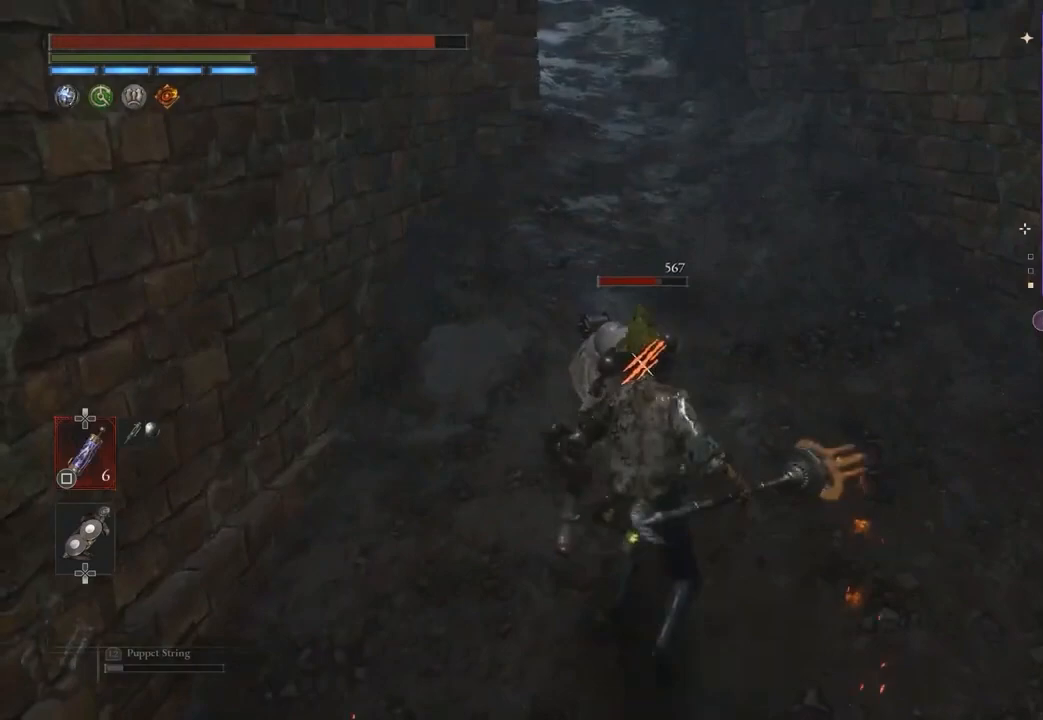
{"buttons": [], "left_stick": "center", "right_stick": "center", "events": [[133, "R1", "down"], [200, "R1", "up"], [267, "left_stick", "center"]]}
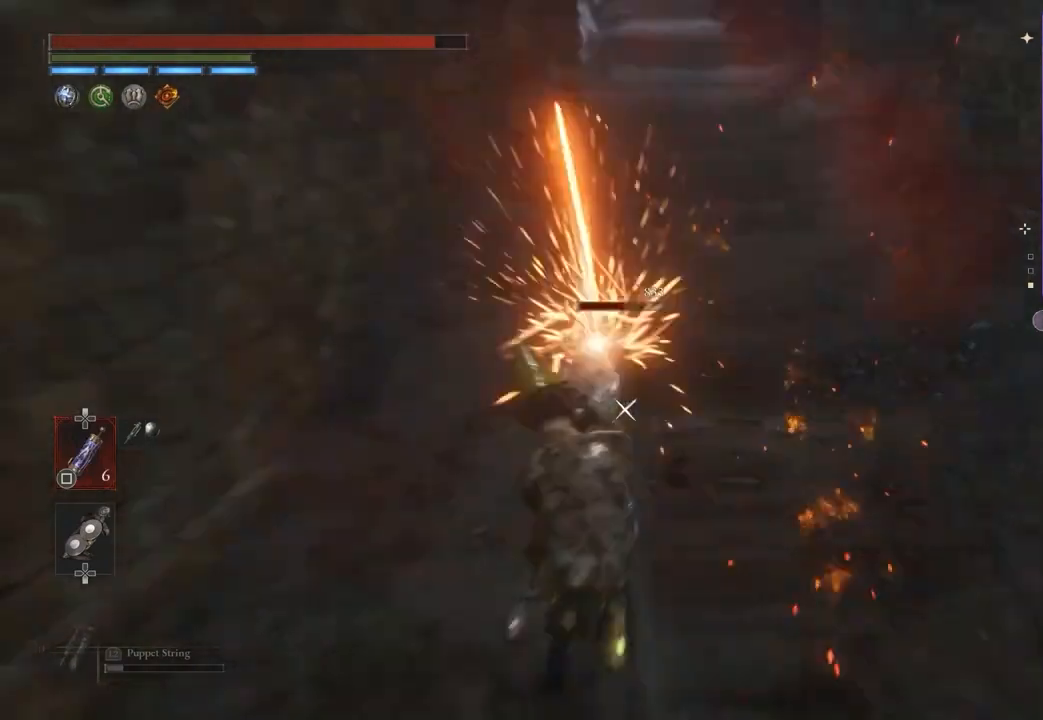
{"buttons": [], "left_stick": "center", "right_stick": "center", "events": []}
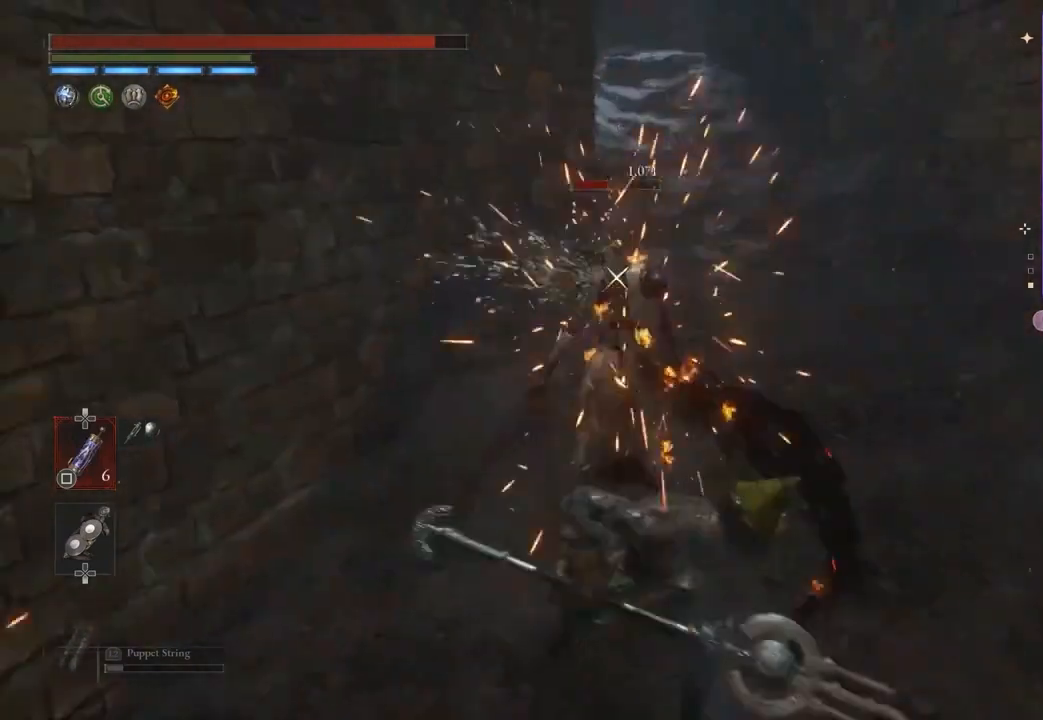
{"buttons": [], "left_stick": "up", "right_stick": "center", "events": [[367, "left_stick", "up"]]}
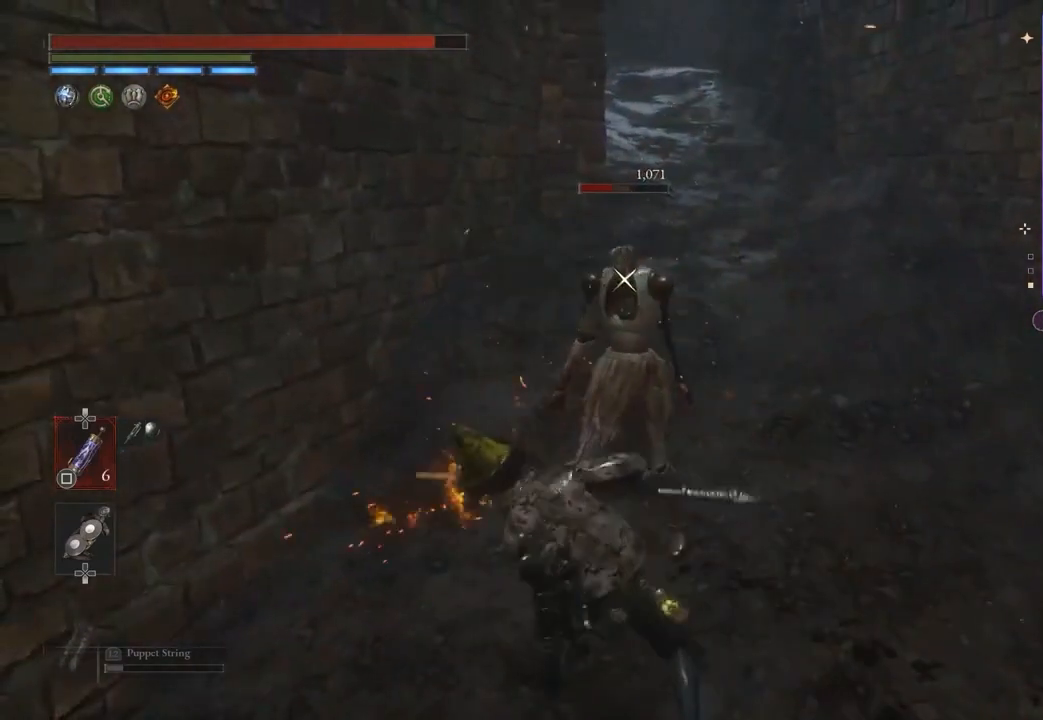
{"buttons": [], "left_stick": "up", "right_stick": "center", "events": []}
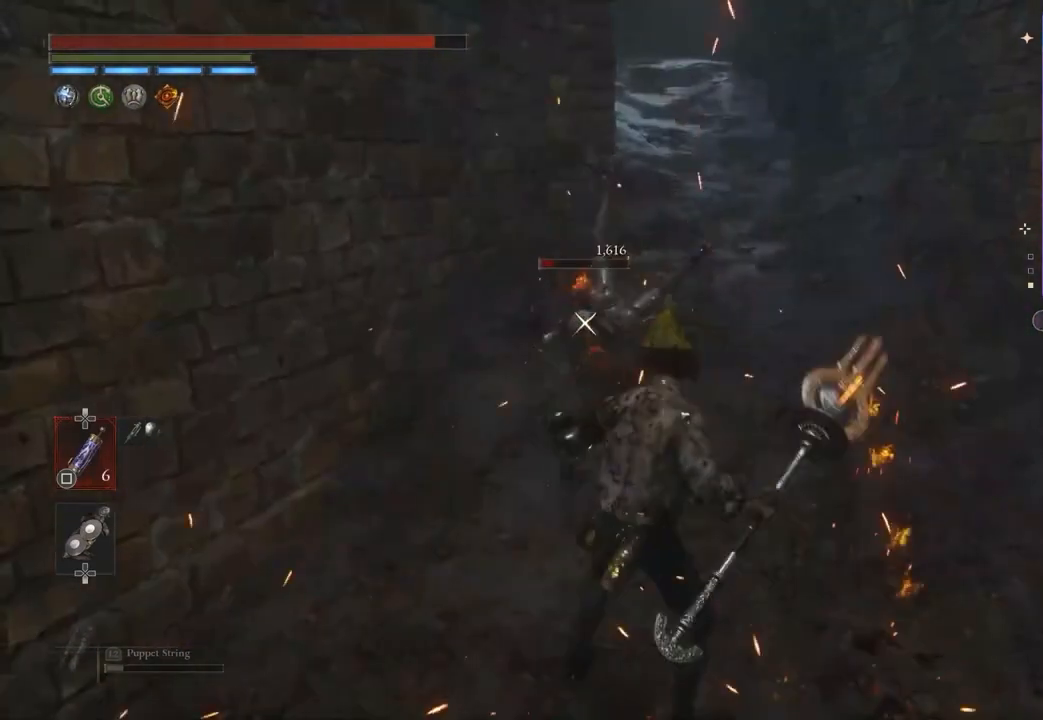
{"buttons": ["R2"], "left_stick": "up-left", "right_stick": "center", "events": [[33, "R2", "down"], [133, "left_stick", "center"], [267, "left_stick", "up-left"]]}
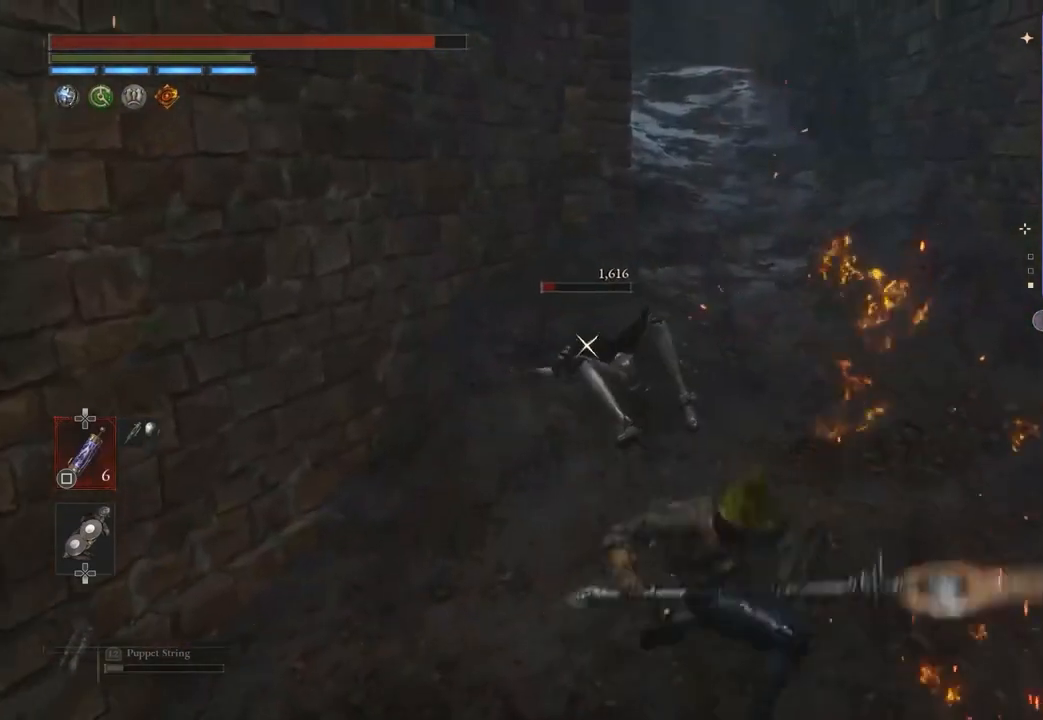
{"buttons": [], "left_stick": "up", "right_stick": "center"}
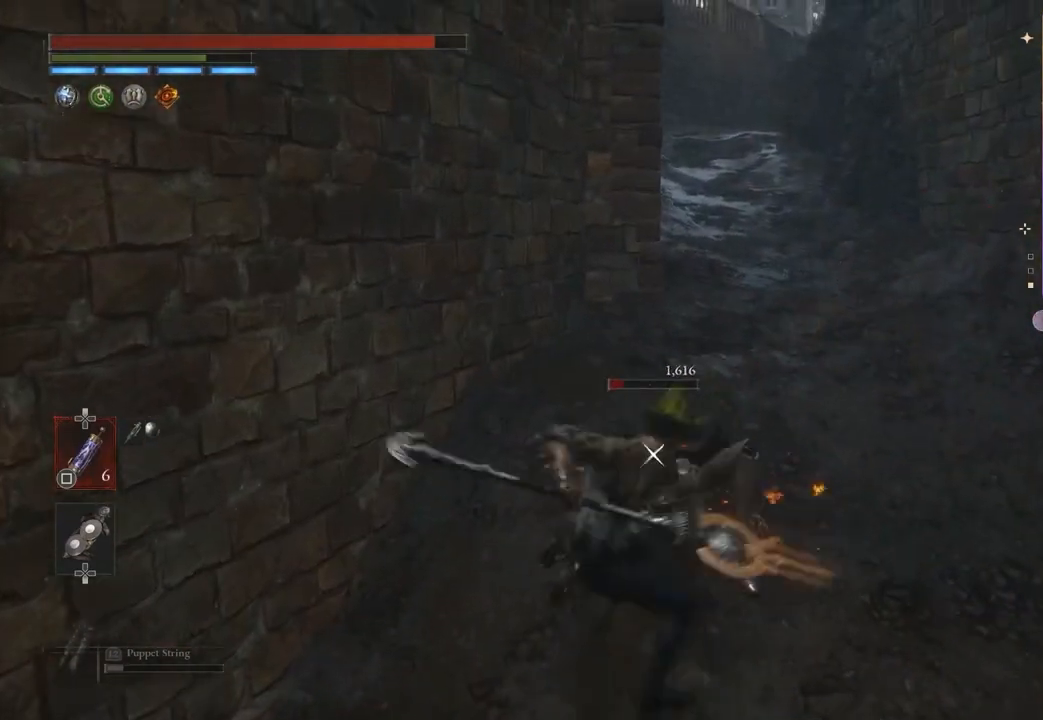
{"buttons": [], "left_stick": "up-right", "right_stick": "center", "events": [[67, "left_stick", "up-right"]]}
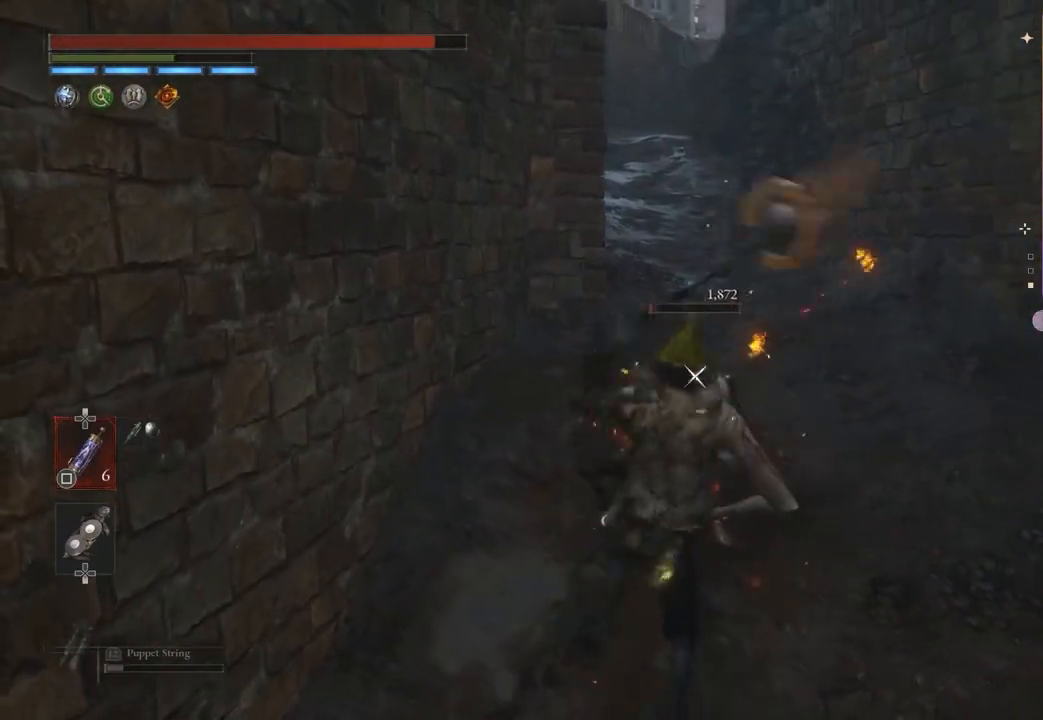
{"buttons": [], "left_stick": "up-right", "right_stick": "center", "events": [[200, "right_stick", "up-right"], [267, "right_stick", "center"], [333, "left_stick", "up"], [500, "left_stick", "up-right"]]}
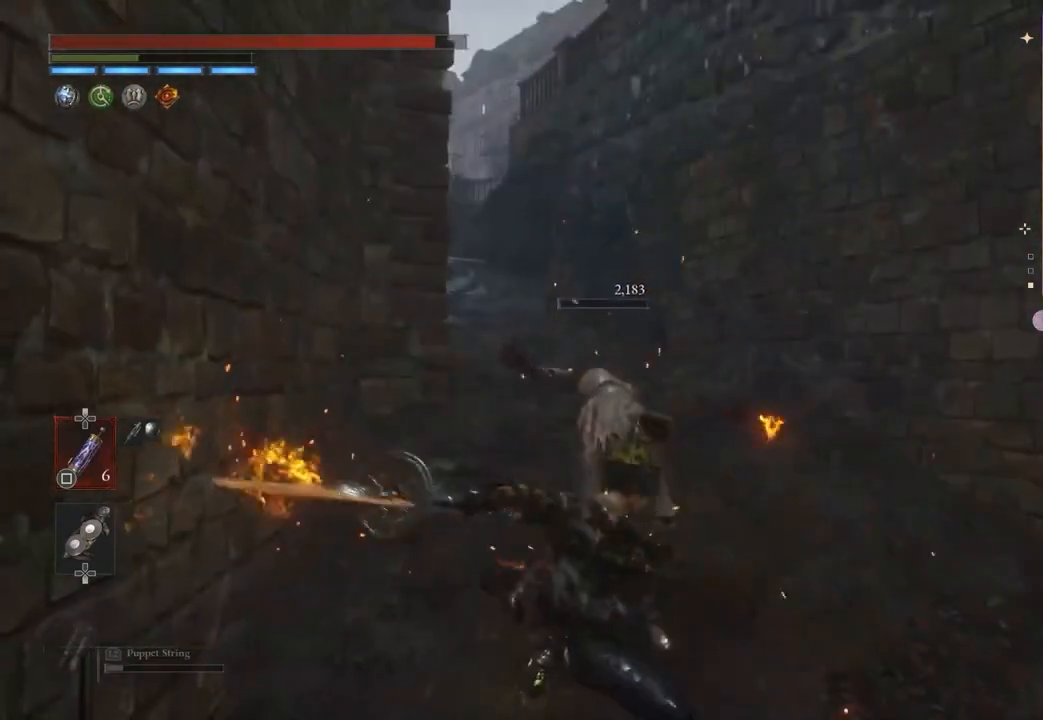
{"buttons": [], "left_stick": "up", "right_stick": "center", "events": [[167, "left_stick", "up"], [333, "left_stick", "up-right"], [467, "left_stick", "up"]]}
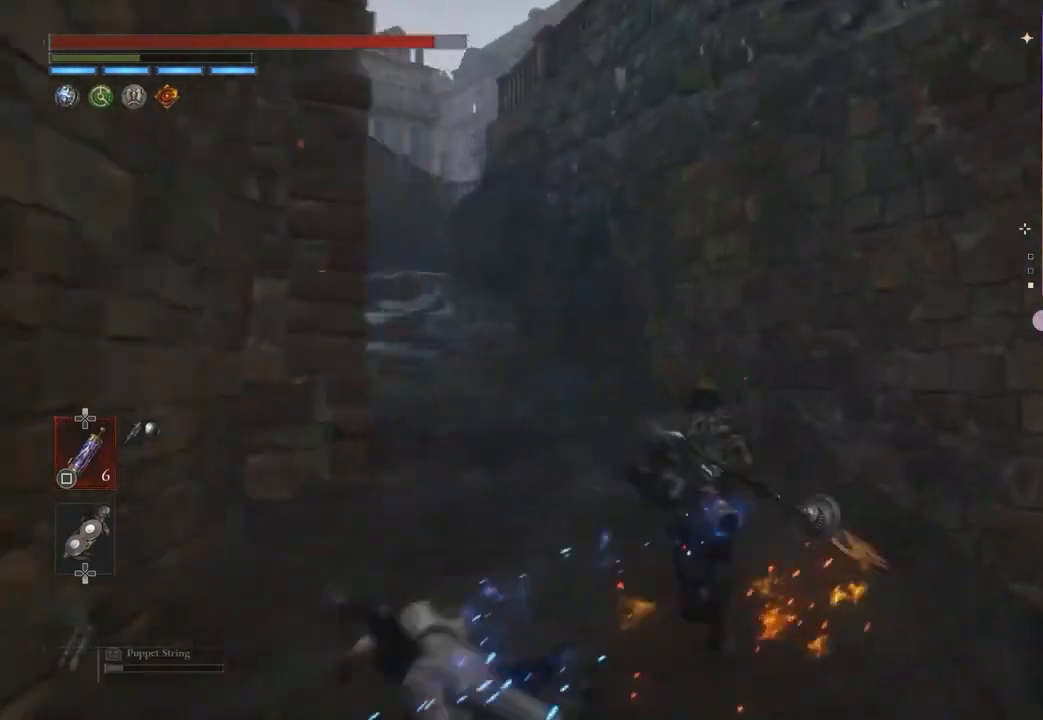
{"buttons": [], "left_stick": "up", "right_stick": "center", "events": []}
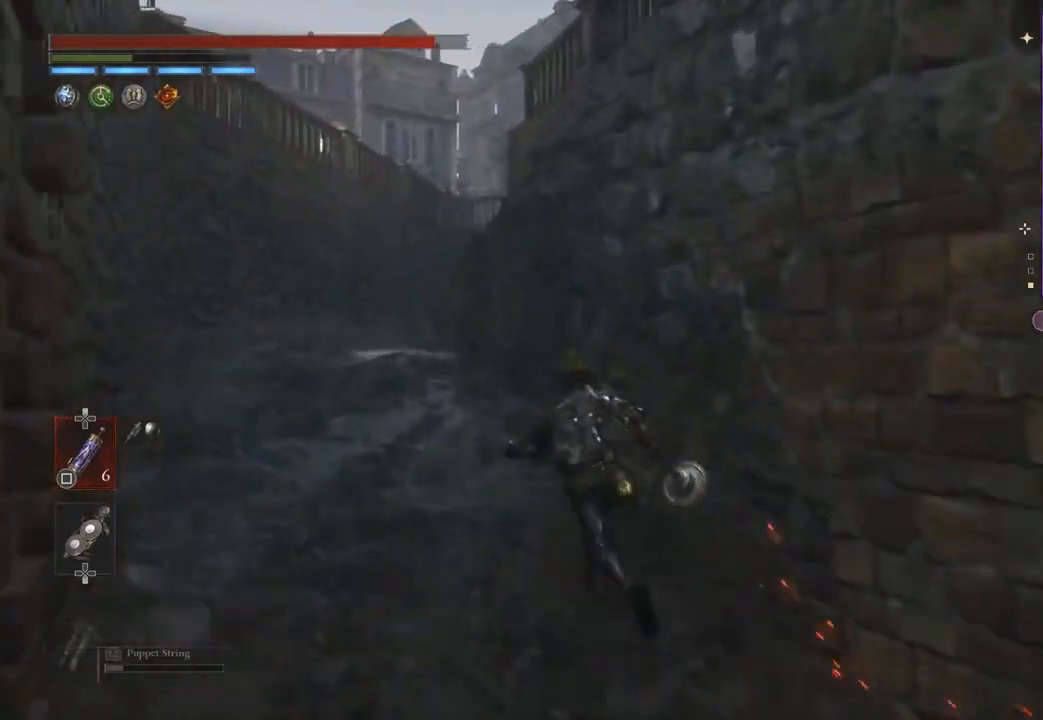
{"buttons": [], "left_stick": "up", "right_stick": "center", "events": []}
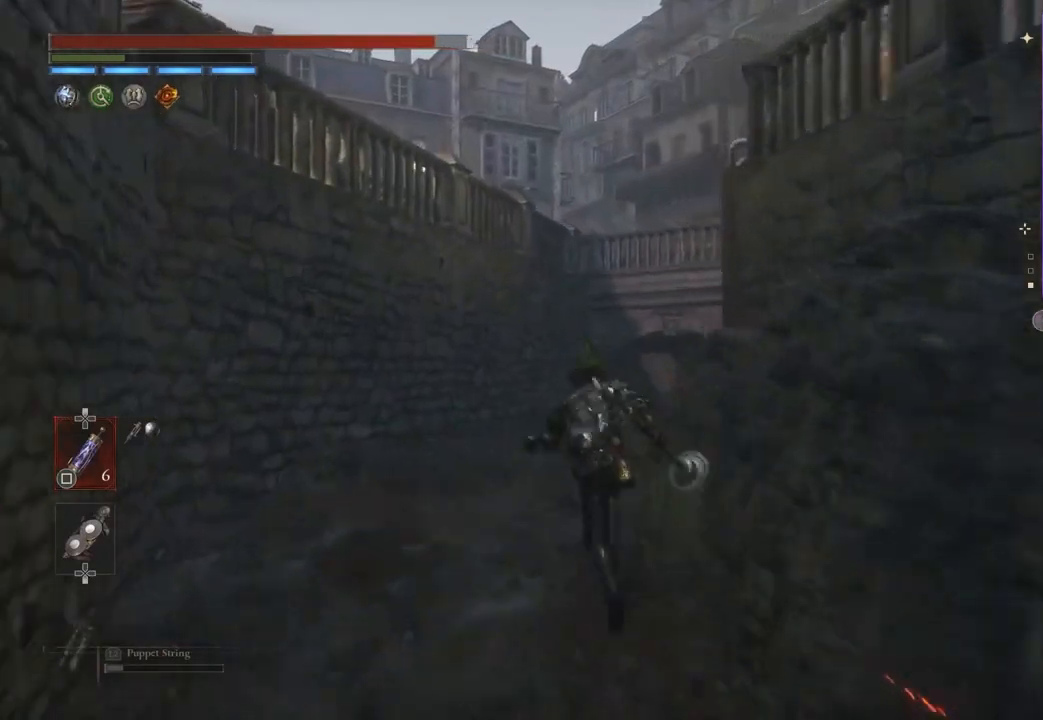
{"buttons": [], "left_stick": "right", "right_stick": "center", "events": [[267, "left_stick", "up-right"], [367, "CROSS", "down"], [467, "left_stick", "right"], [500, "CROSS", "up"]]}
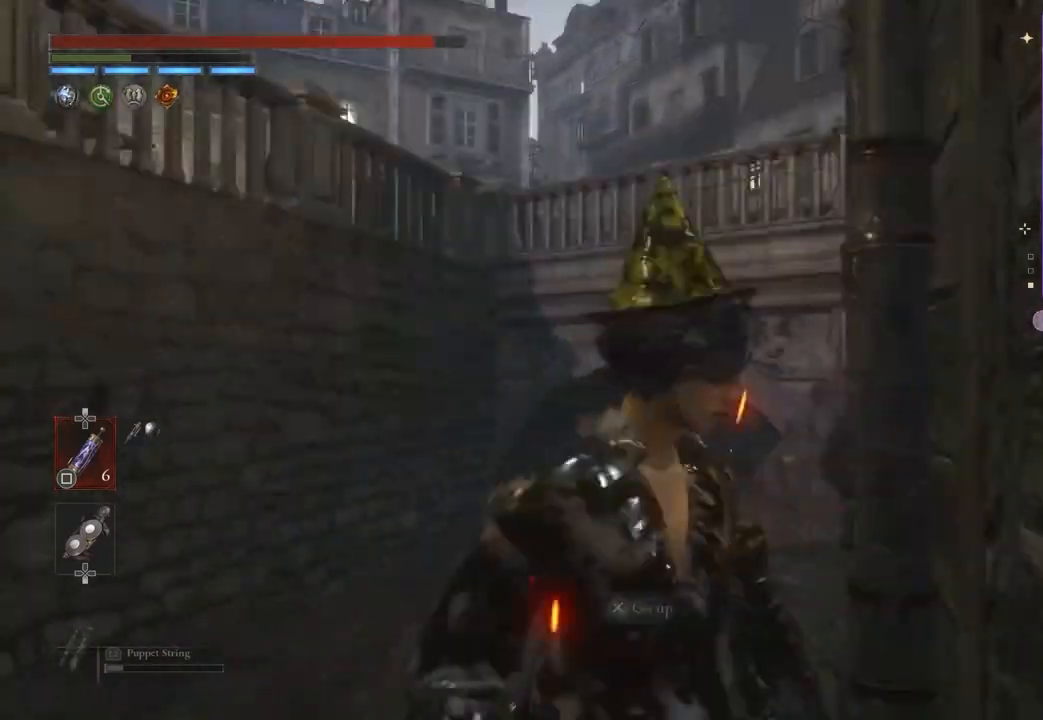
{"buttons": [], "left_stick": "up", "right_stick": "center", "events": [[67, "right_stick", "right"], [100, "left_stick", "up-right"], [233, "right_stick", "center"], [400, "left_stick", "up"]]}
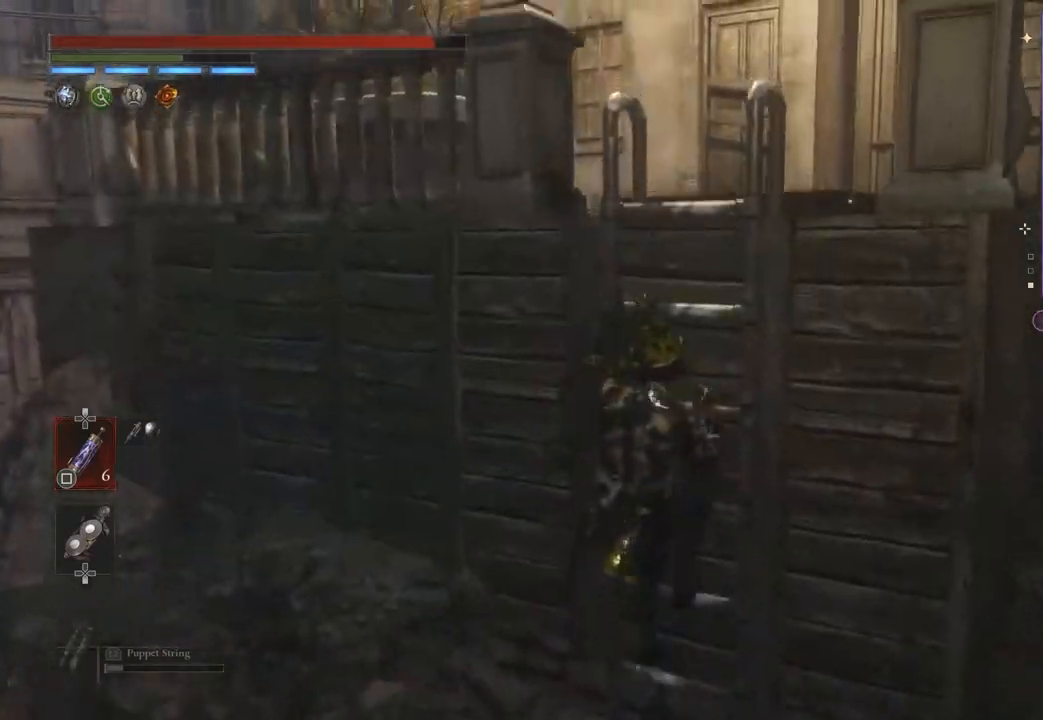
{"buttons": [], "left_stick": "up", "right_stick": "center", "events": []}
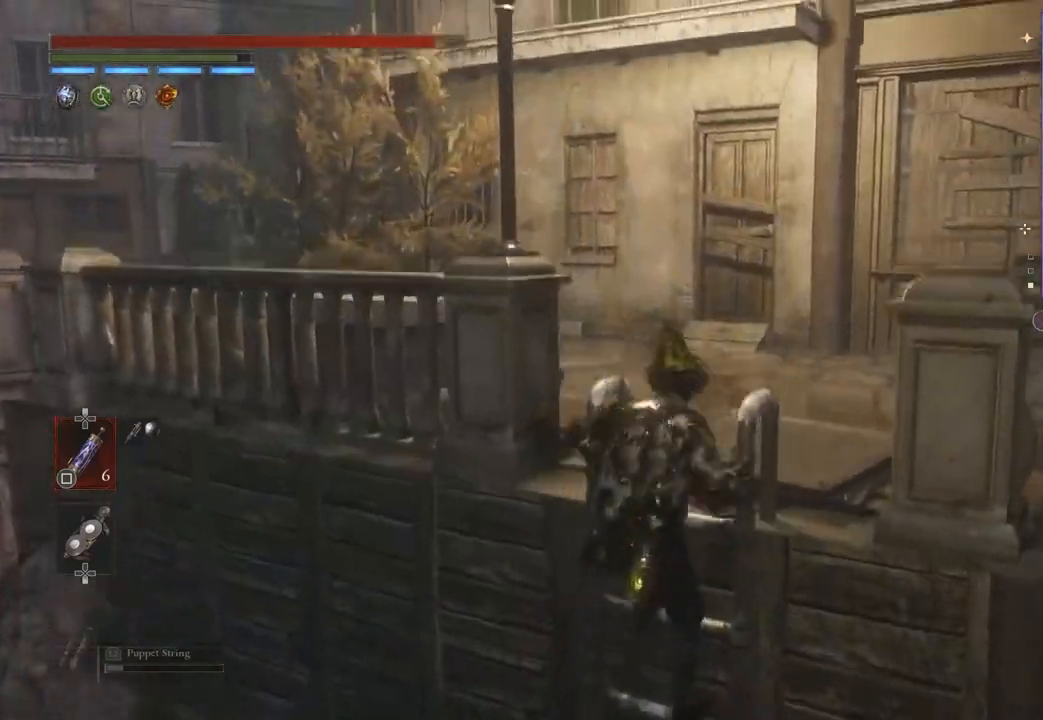
{"buttons": [], "left_stick": "up", "right_stick": "left", "events": [[133, "left_stick", "up-right"], [200, "right_stick", "right"], [333, "left_stick", "up"], [333, "right_stick", "center"], [500, "right_stick", "left"]]}
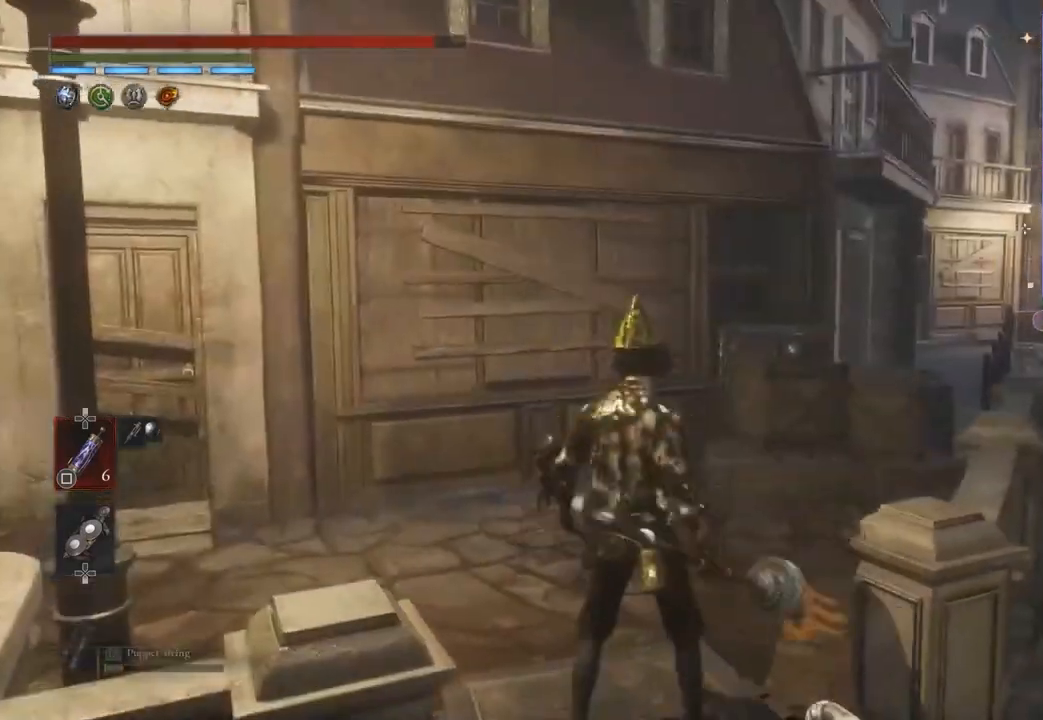
{"buttons": [], "left_stick": "up", "right_stick": "center", "events": [[33, "left_stick", "up-right"], [133, "left_stick", "up"], [233, "right_stick", "center"]]}